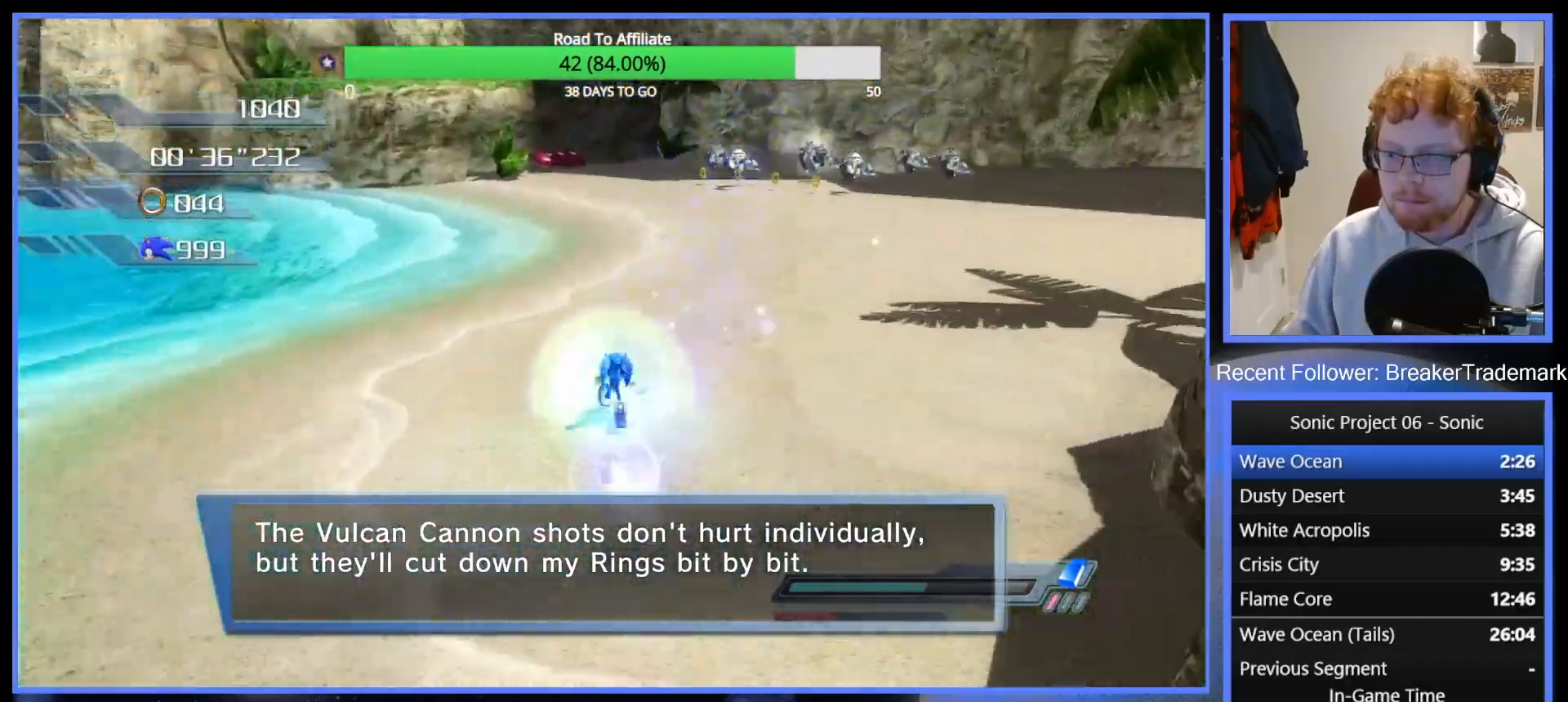
Gameplay with a controller (Xbox layout); each line is a JSON object with the inputs held at the frame after it. "events" lists button and stick changes between this image and that frame as [ms after this image, input, new state], when the widget could be followed in between. Not read: L3.
{"buttons": ["A"], "left_stick": "up", "right_stick": "center", "events": [[100, "R2", "up"], [450, "A", "down"], [450, "left_stick", "up"]]}
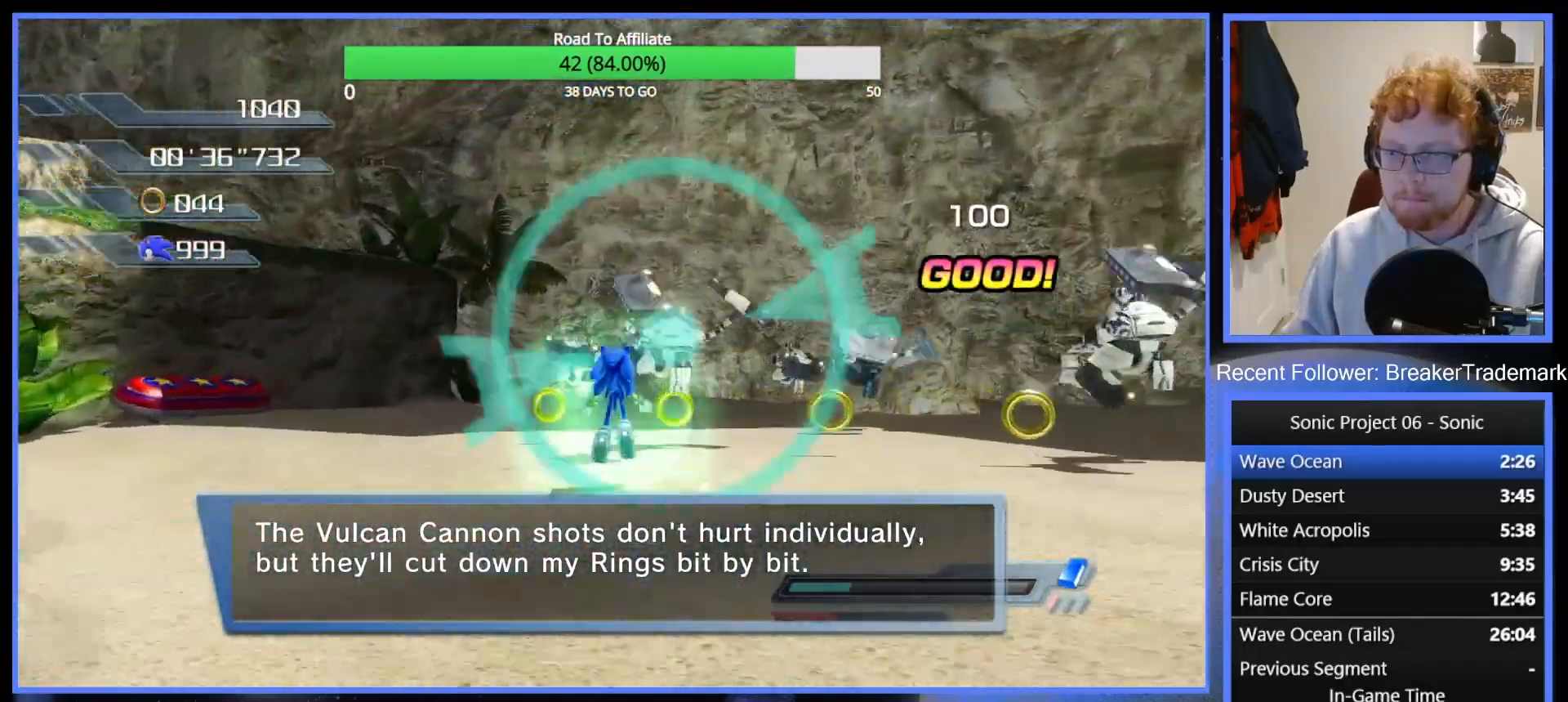
{"buttons": ["A"], "left_stick": "up", "right_stick": "center", "events": [[100, "left_stick", "up-left"], [200, "left_stick", "left"], [501, "left_stick", "up"]]}
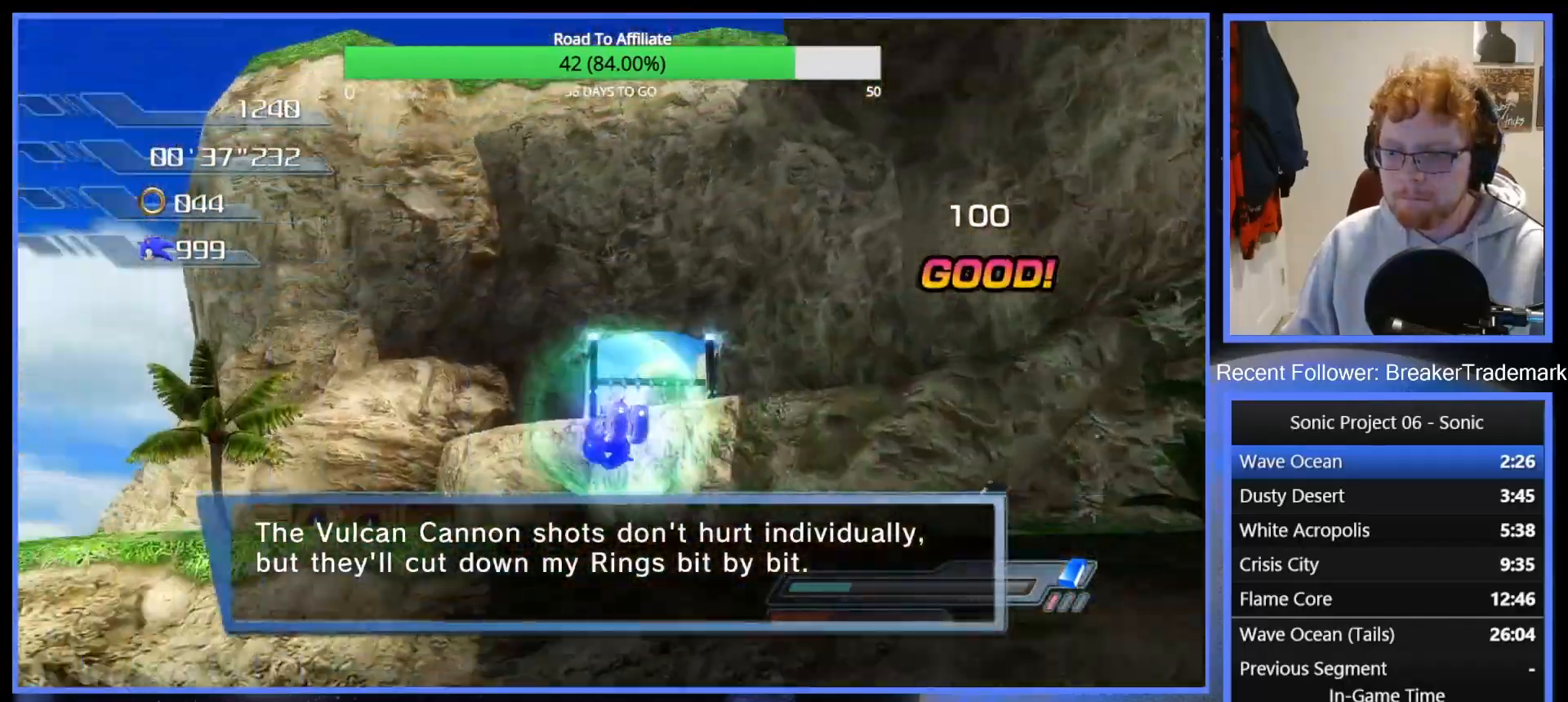
{"buttons": [], "left_stick": "up", "right_stick": "down", "events": [[83, "A", "up"], [83, "left_stick", "up-right"], [217, "A", "down"], [350, "A", "up"], [350, "right_stick", "down"], [367, "left_stick", "up"]]}
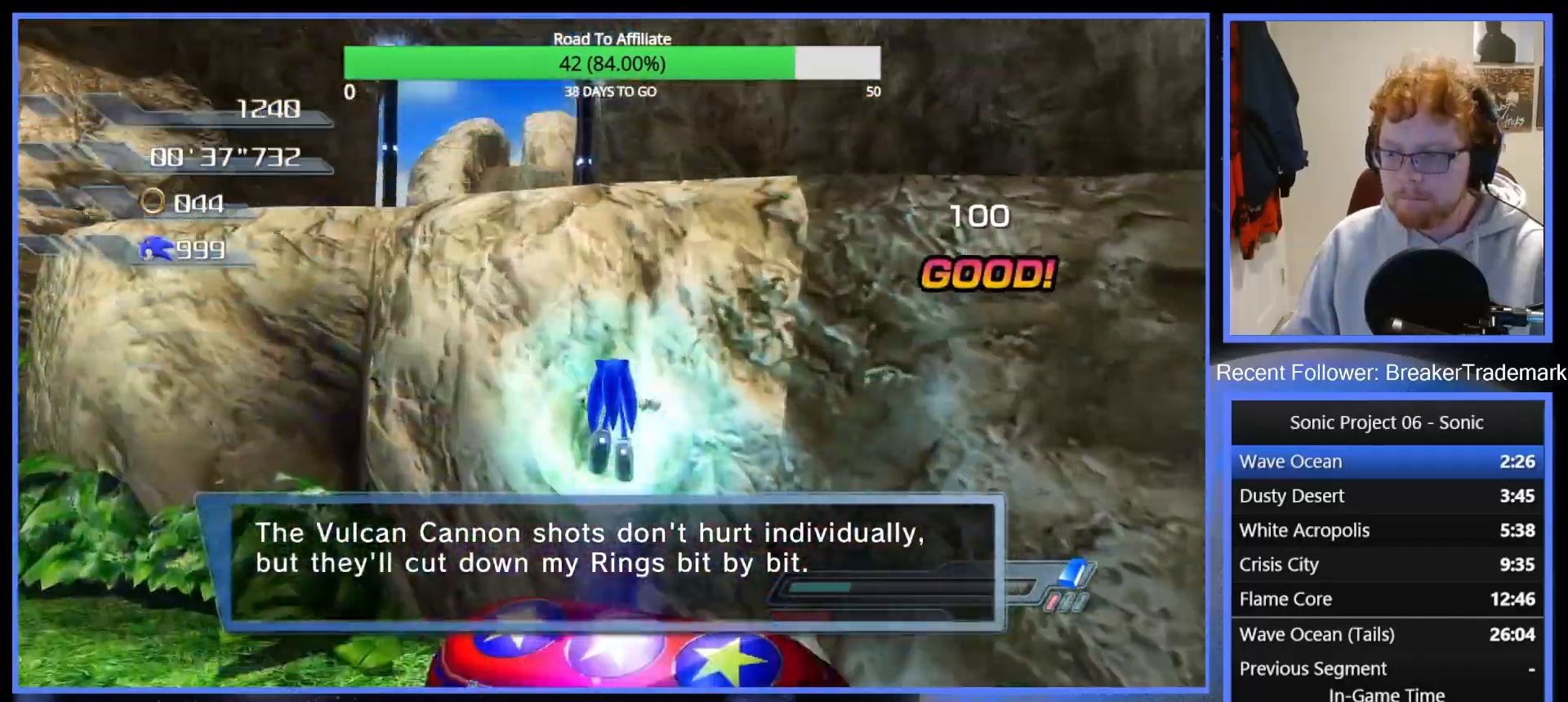
{"buttons": [], "left_stick": "up", "right_stick": "down", "events": []}
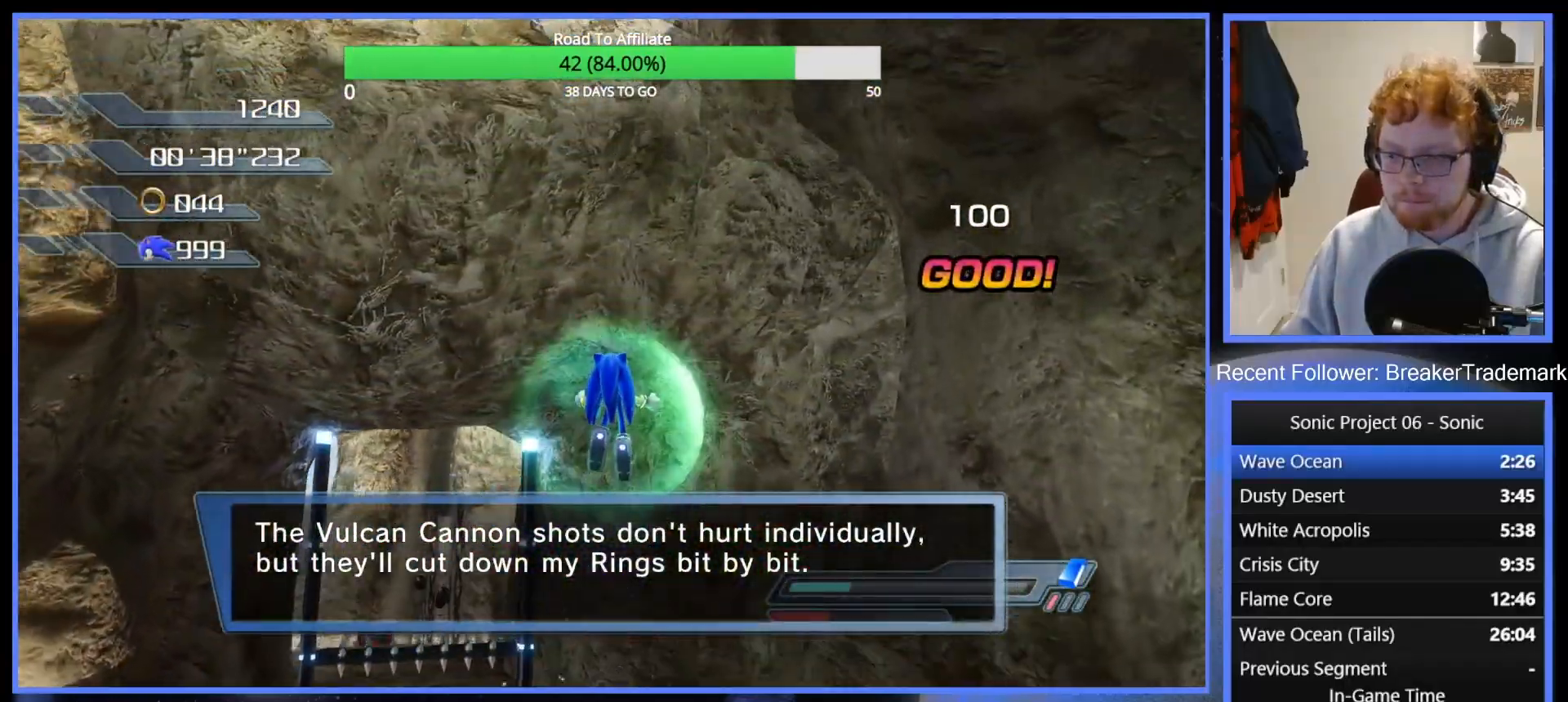
{"buttons": [], "left_stick": "up", "right_stick": "center", "events": [[116, "right_stick", "center"]]}
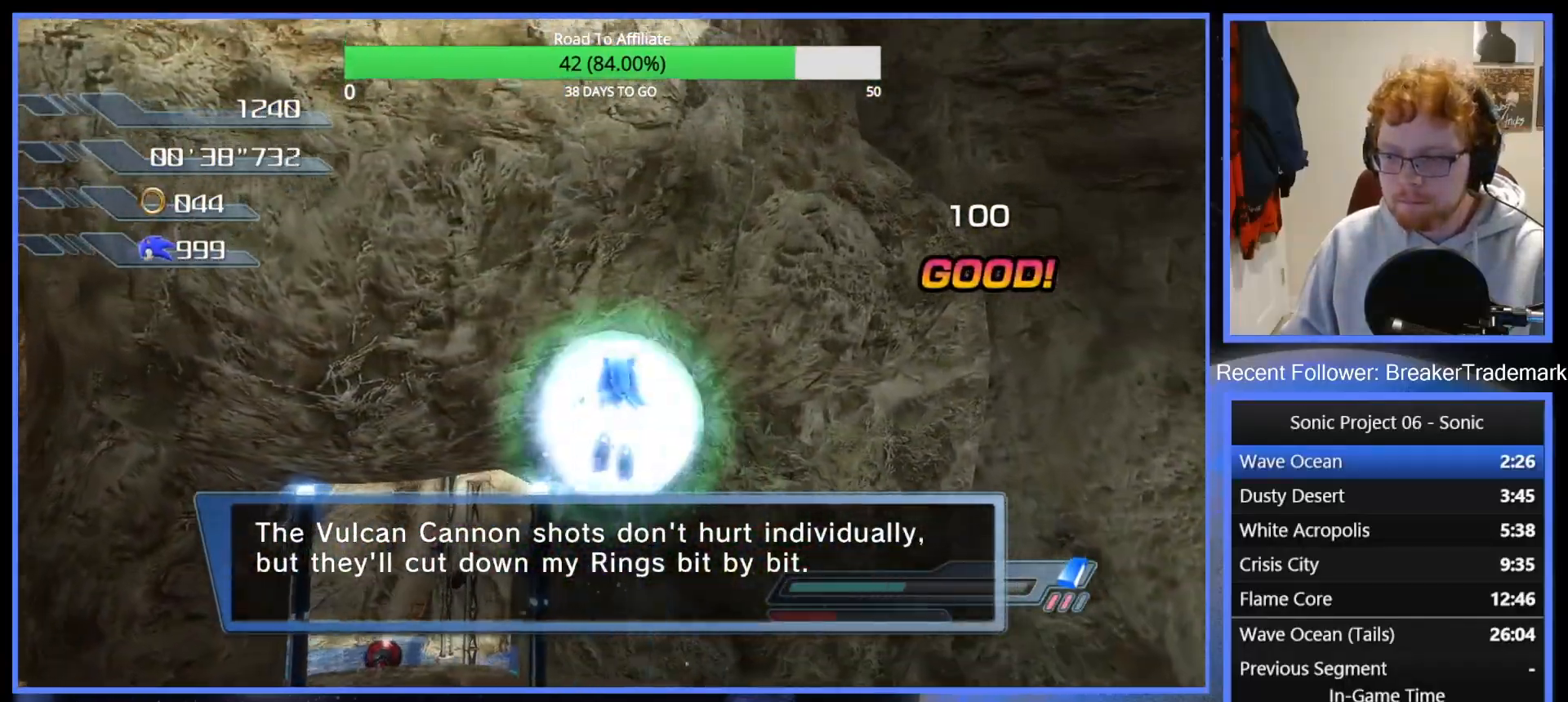
{"buttons": [], "left_stick": "up", "right_stick": "center", "events": [[134, "X", "down"], [150, "A", "down"], [200, "X", "up"], [250, "A", "up"]]}
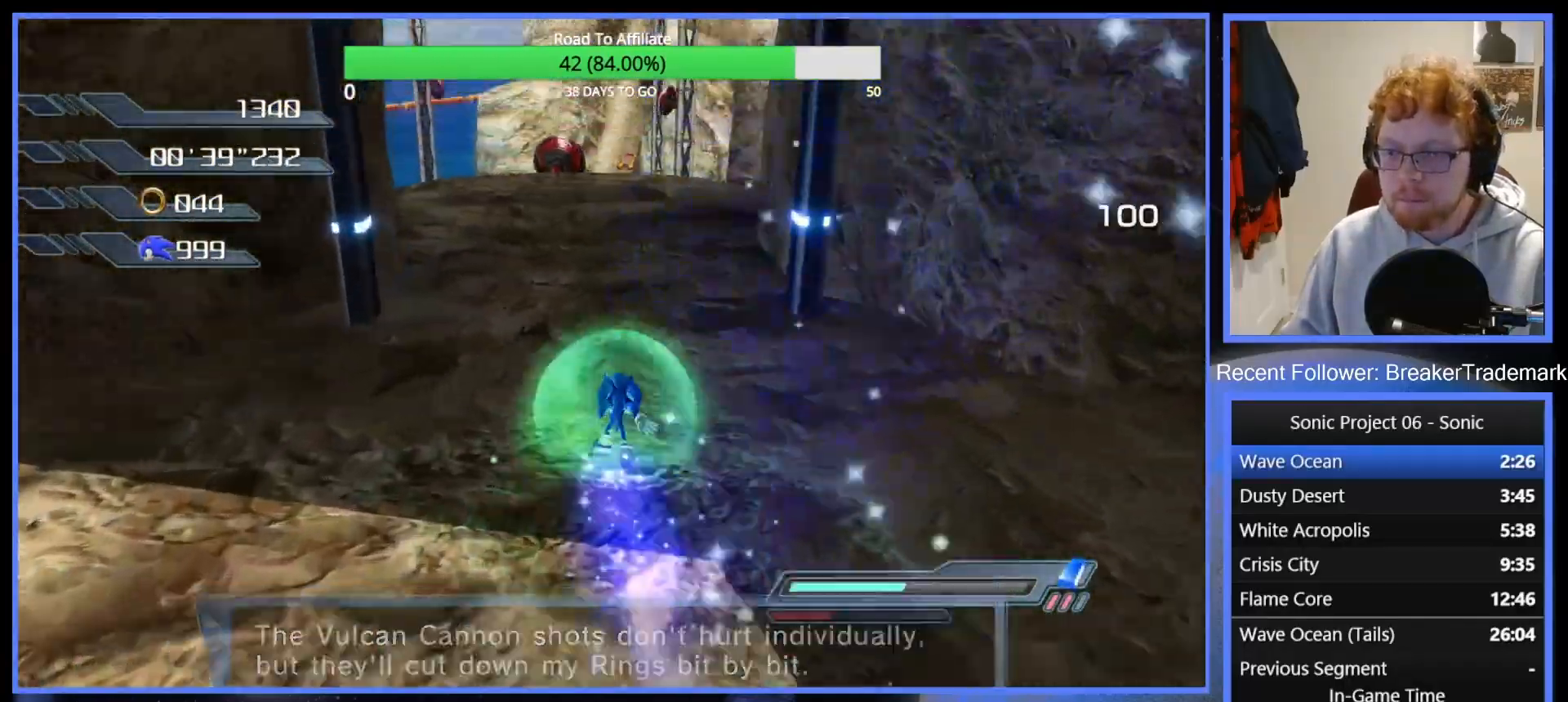
{"buttons": [], "left_stick": "up", "right_stick": "center", "events": [[16, "R2", "down"], [133, "R2", "up"], [283, "A", "down"], [400, "A", "up"]]}
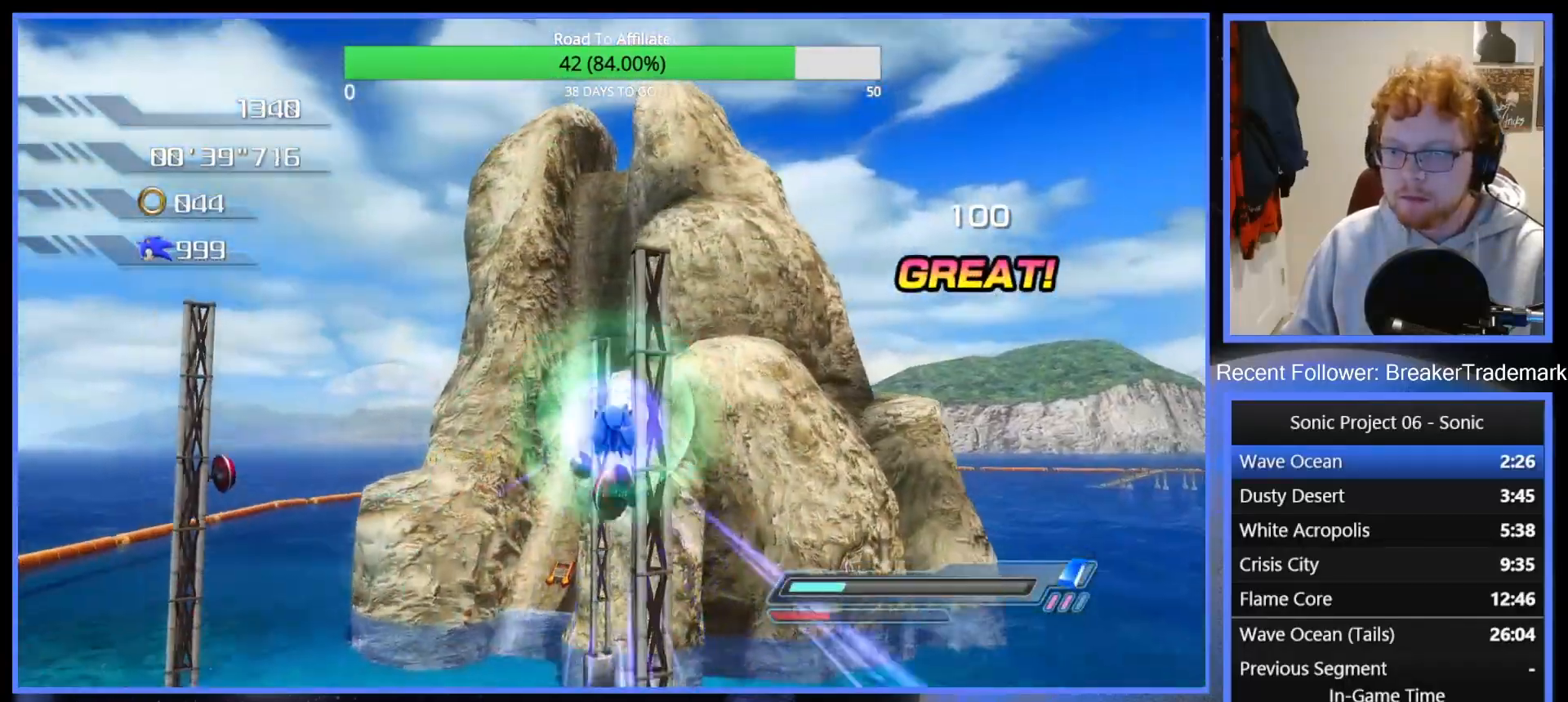
{"buttons": [], "left_stick": "center", "right_stick": "center", "events": [[84, "A", "down"], [201, "A", "up"], [201, "left_stick", "center"]]}
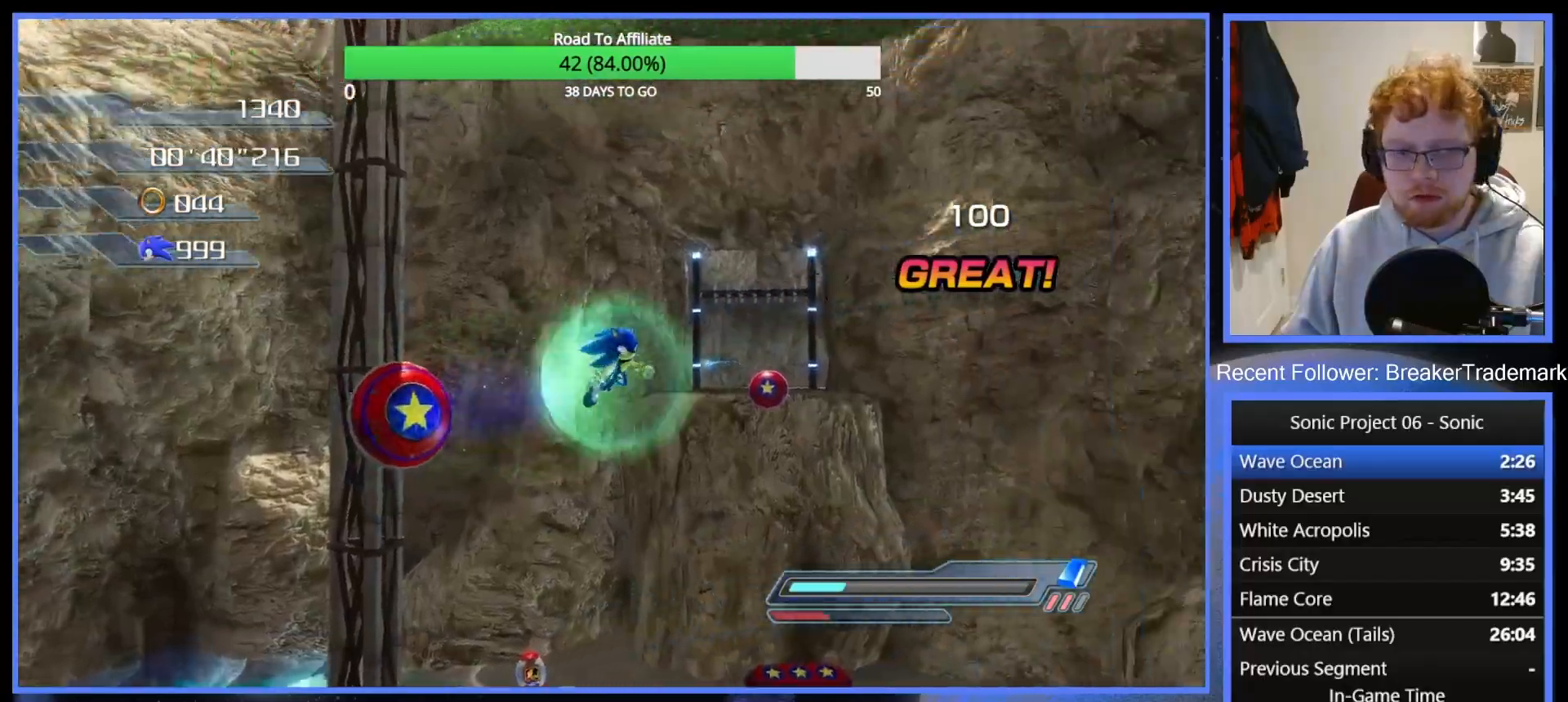
{"buttons": [], "left_stick": "center", "right_stick": "center", "events": [[267, "DPAD_LEFT", "down"], [334, "DPAD_LEFT", "up"], [400, "DPAD_LEFT", "down"], [500, "DPAD_LEFT", "up"]]}
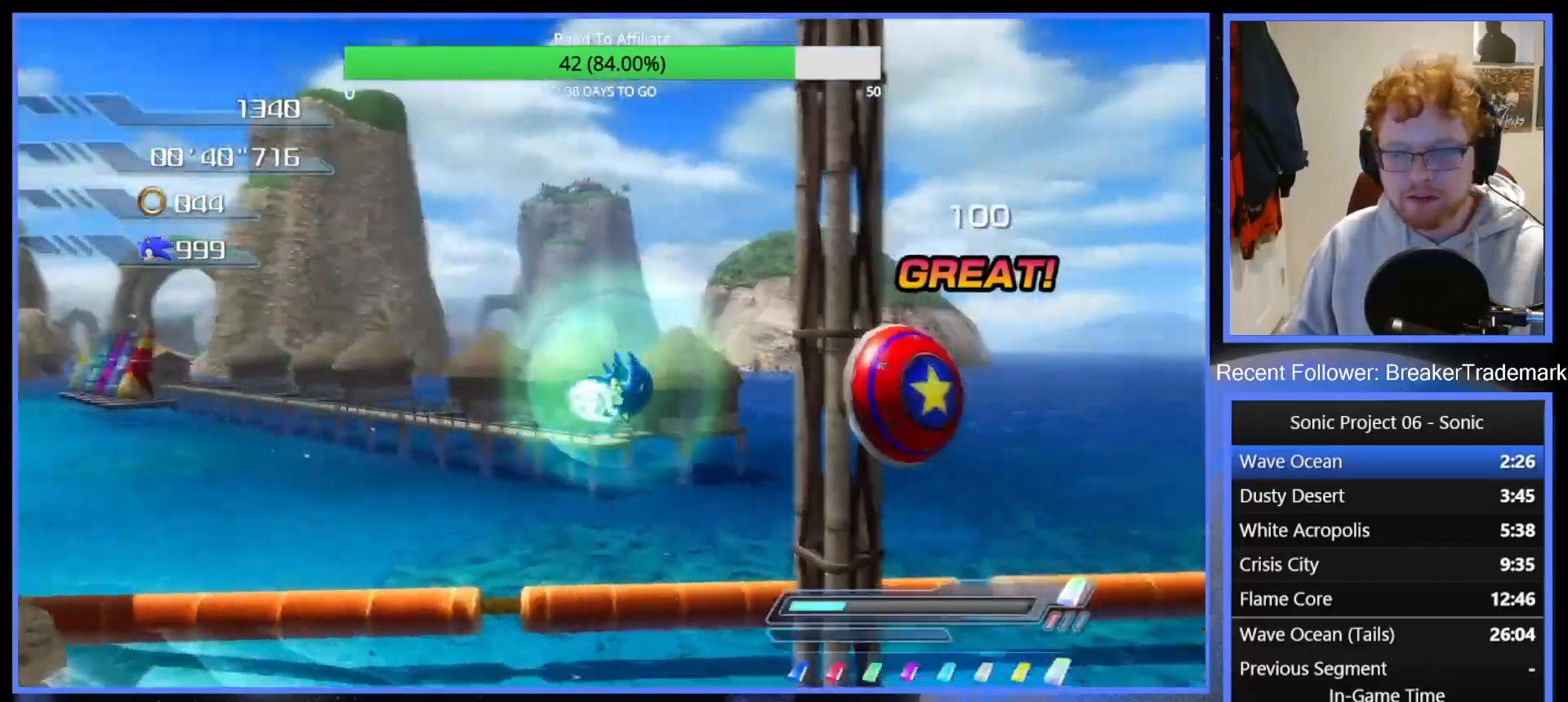
{"buttons": [], "left_stick": "center", "right_stick": "center", "events": []}
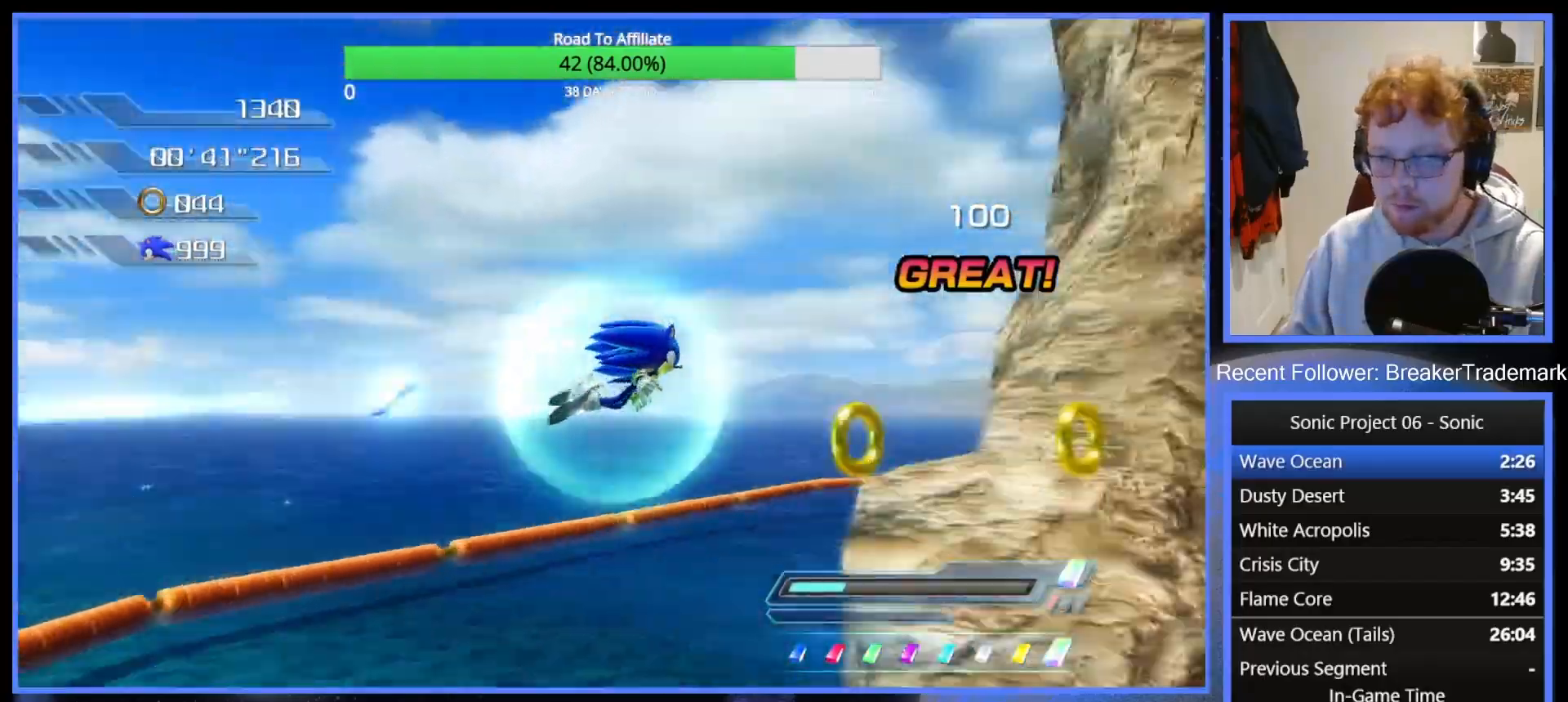
{"buttons": [], "left_stick": "center", "right_stick": "center", "events": [[83, "DPAD_LEFT", "down"], [183, "DPAD_LEFT", "up"]]}
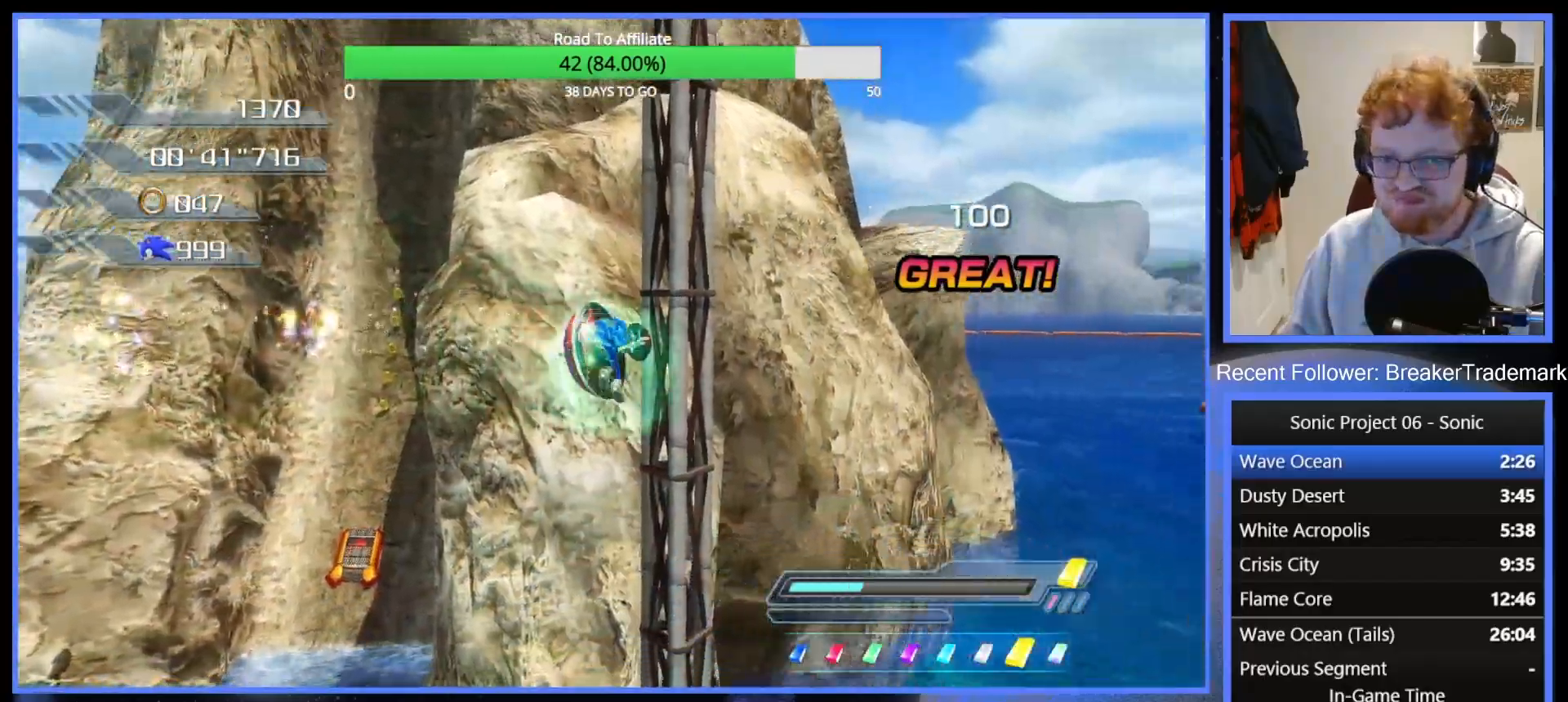
{"buttons": ["DPAD_RIGHT"], "left_stick": "center", "right_stick": "center", "events": [[451, "DPAD_RIGHT", "down"]]}
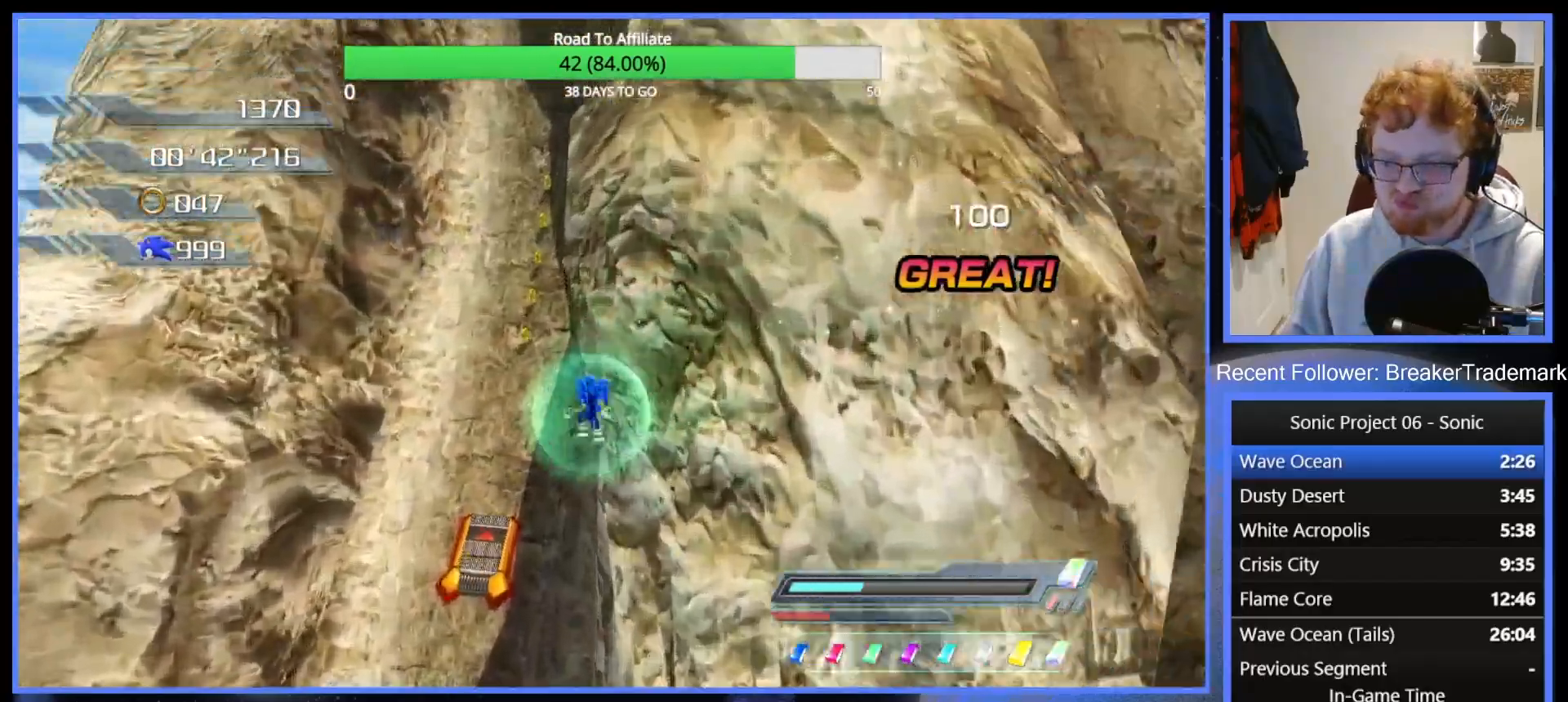
{"buttons": [], "left_stick": "center", "right_stick": "center", "events": [[50, "DPAD_RIGHT", "up"]]}
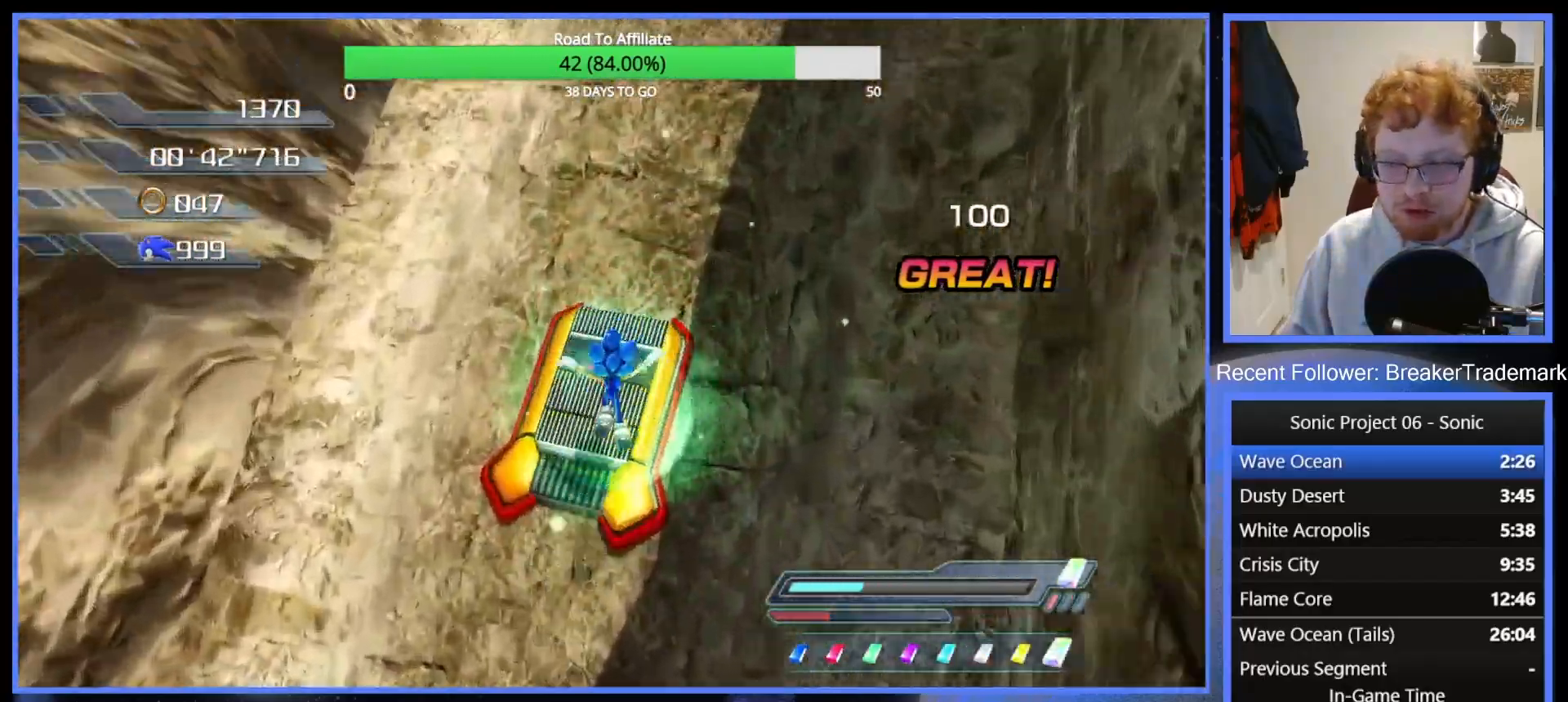
{"buttons": [], "left_stick": "center", "right_stick": "center", "events": []}
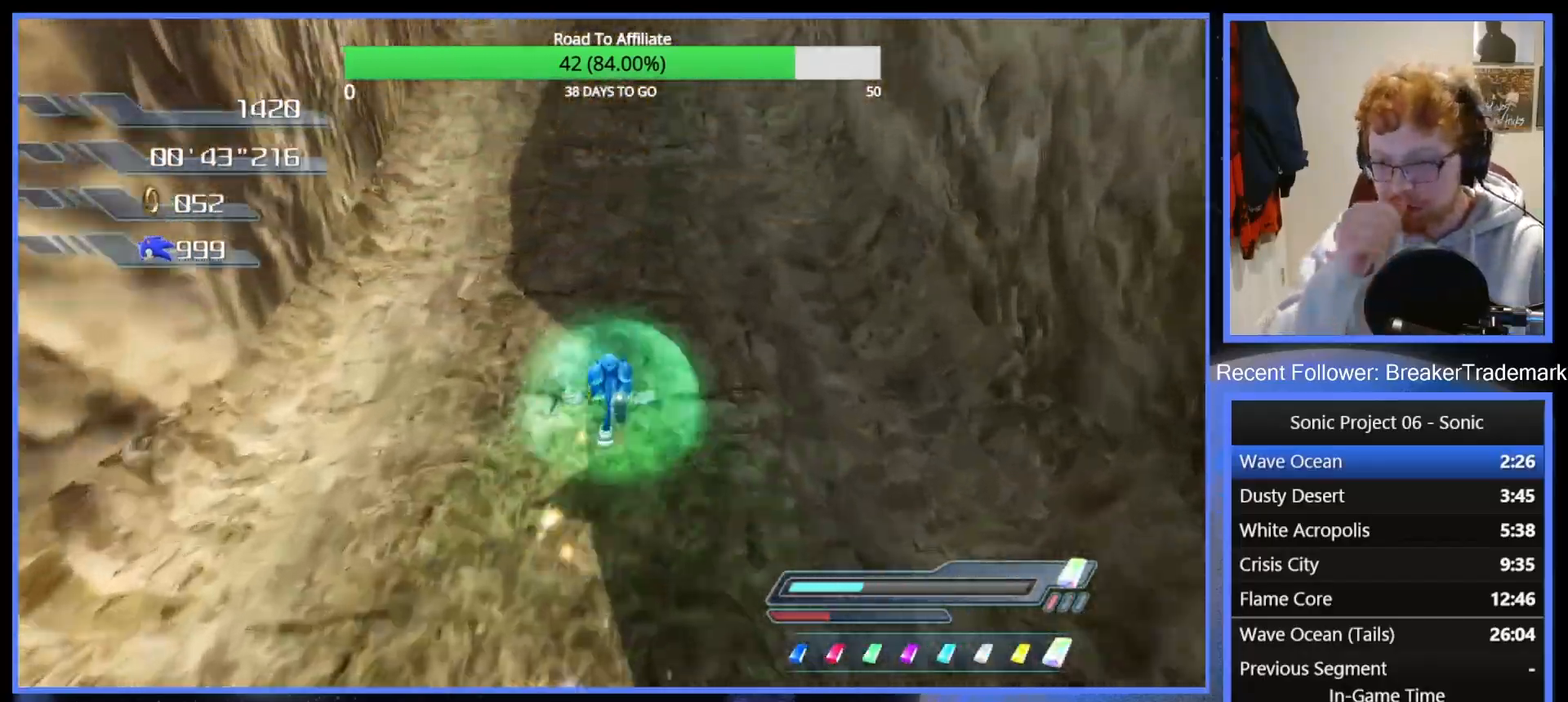
{"buttons": [], "left_stick": "center", "right_stick": "center", "events": []}
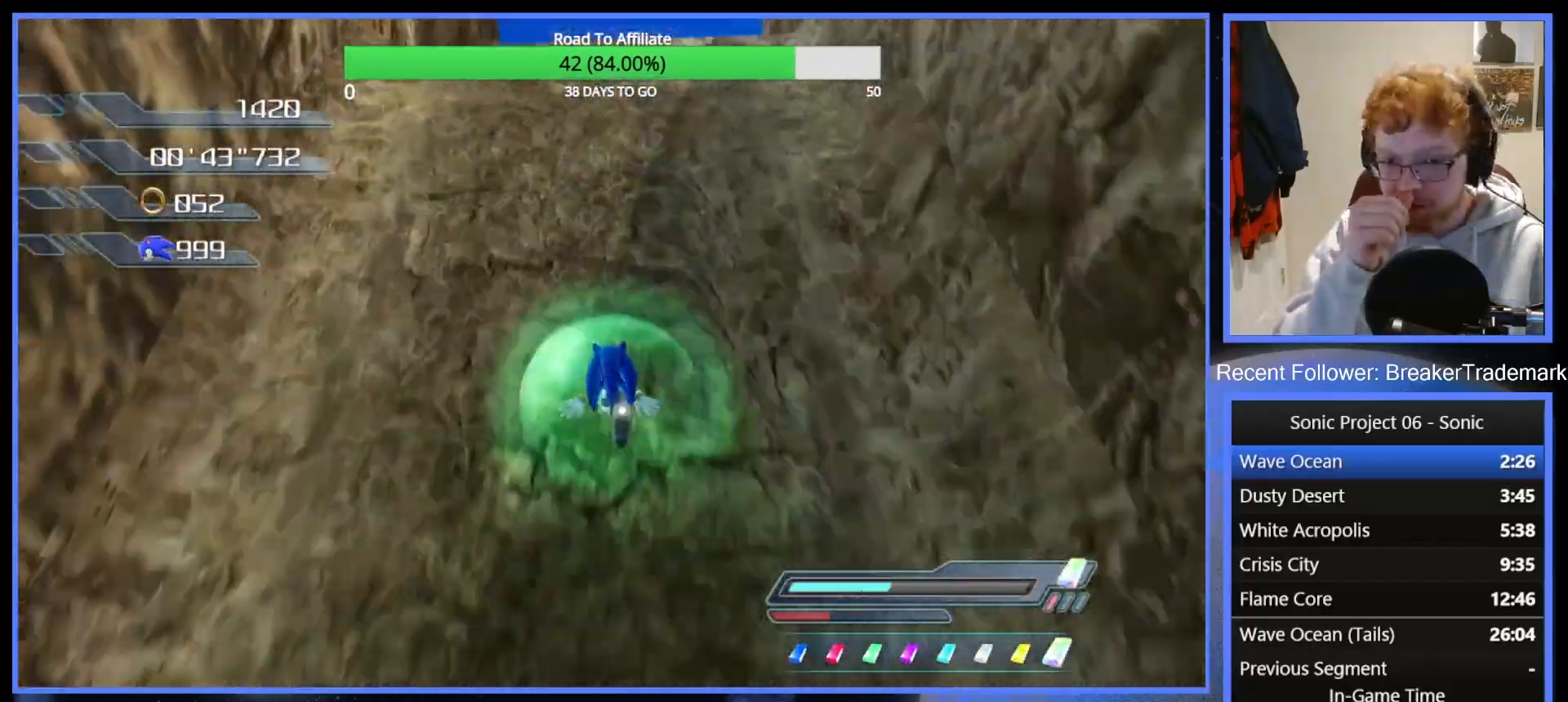
{"buttons": [], "left_stick": "center", "right_stick": "center", "events": []}
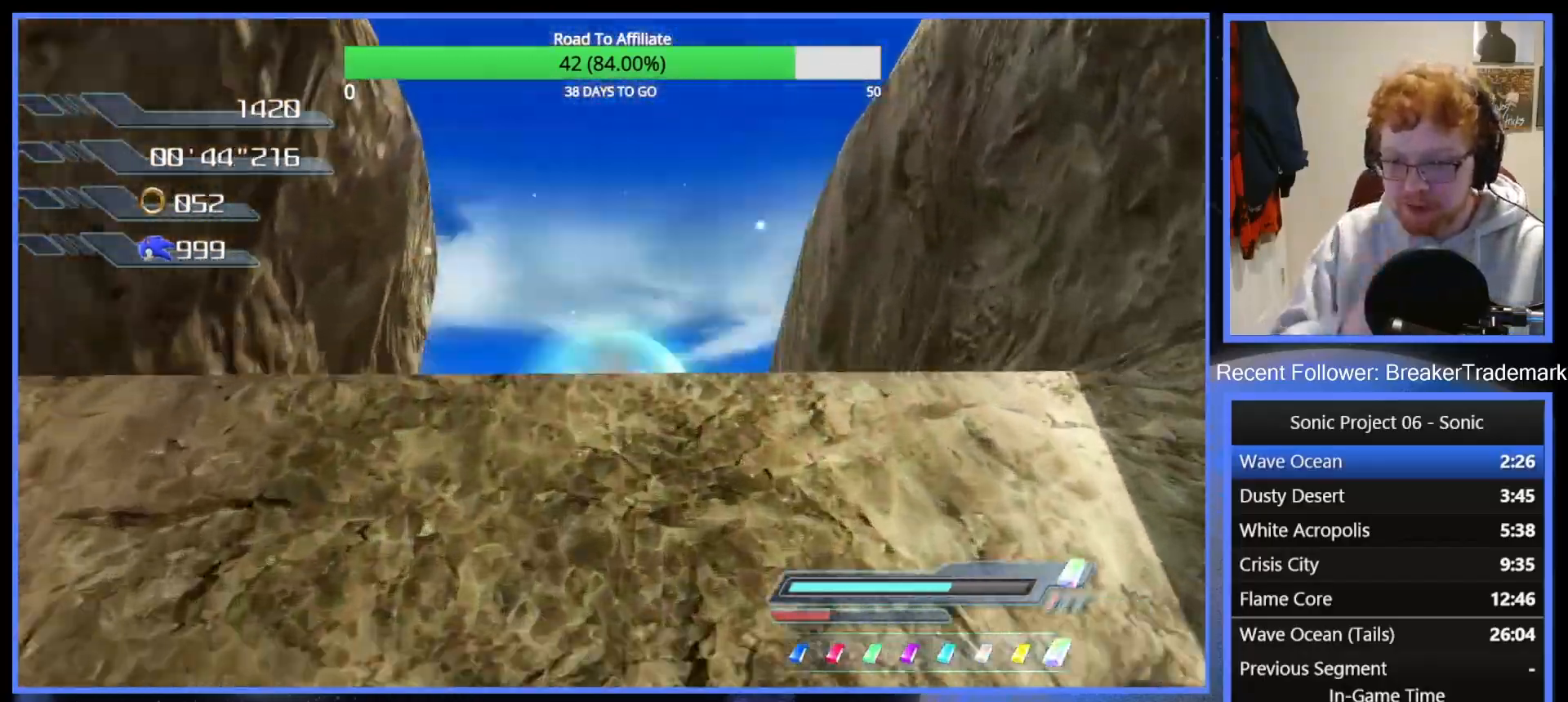
{"buttons": [], "left_stick": "center", "right_stick": "center", "events": []}
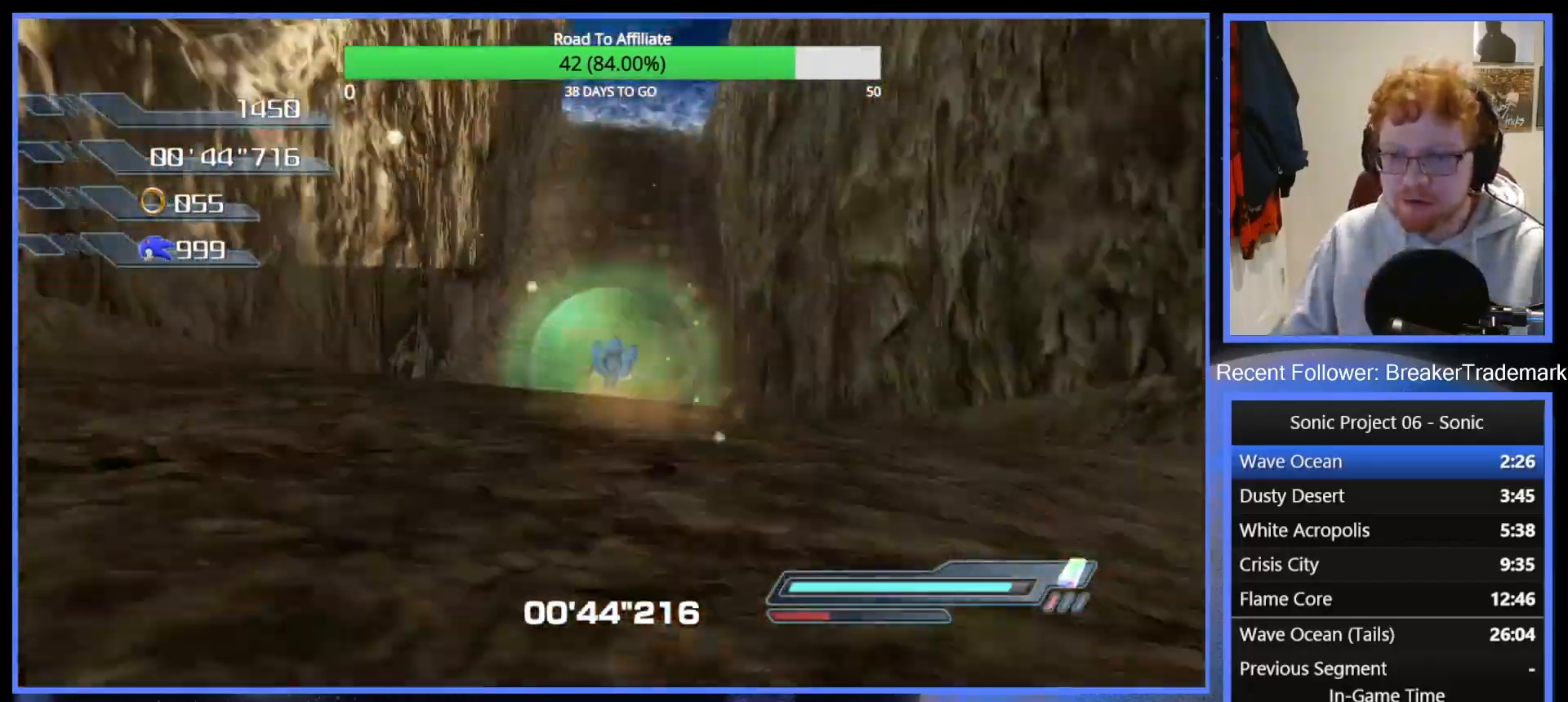
{"buttons": [], "left_stick": "center", "right_stick": "center", "events": []}
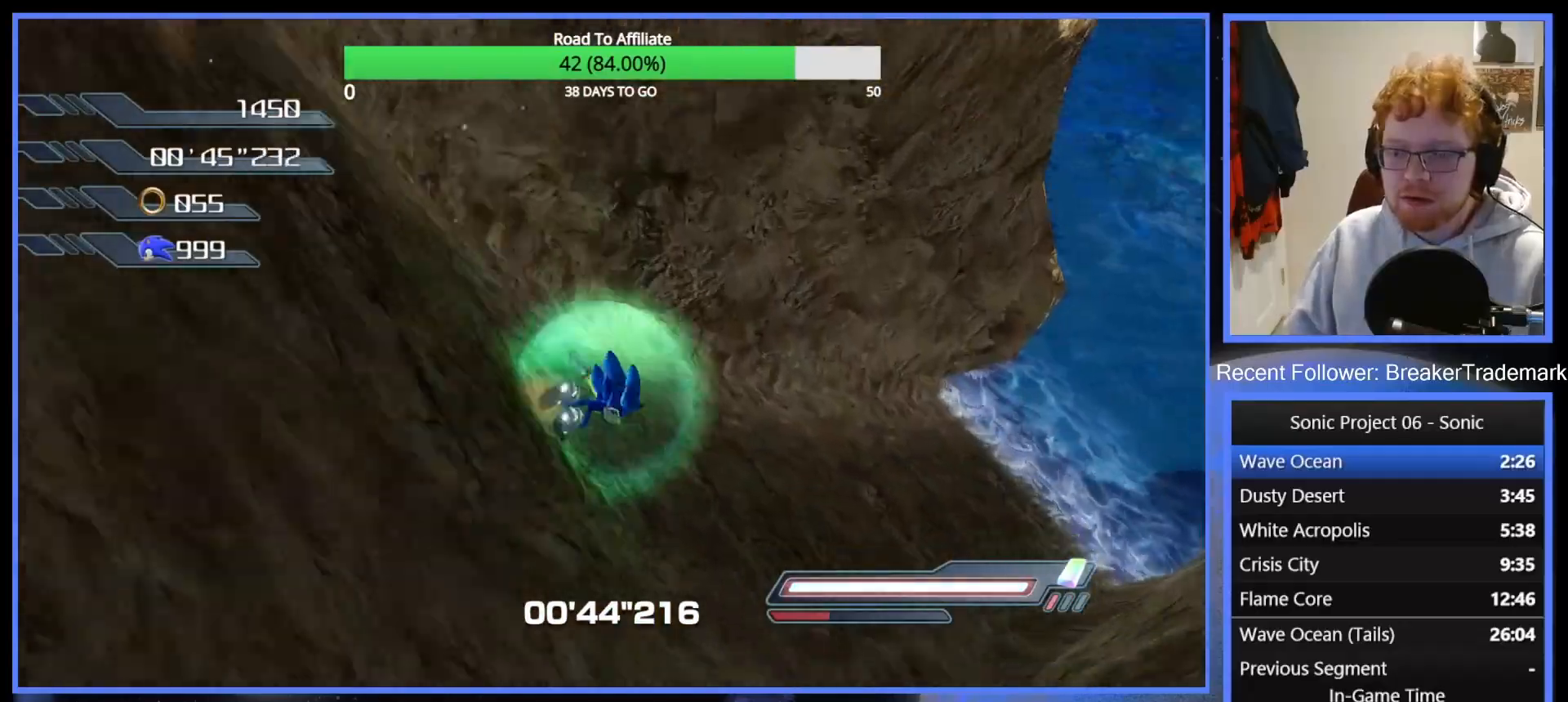
{"buttons": [], "left_stick": "center", "right_stick": "center", "events": []}
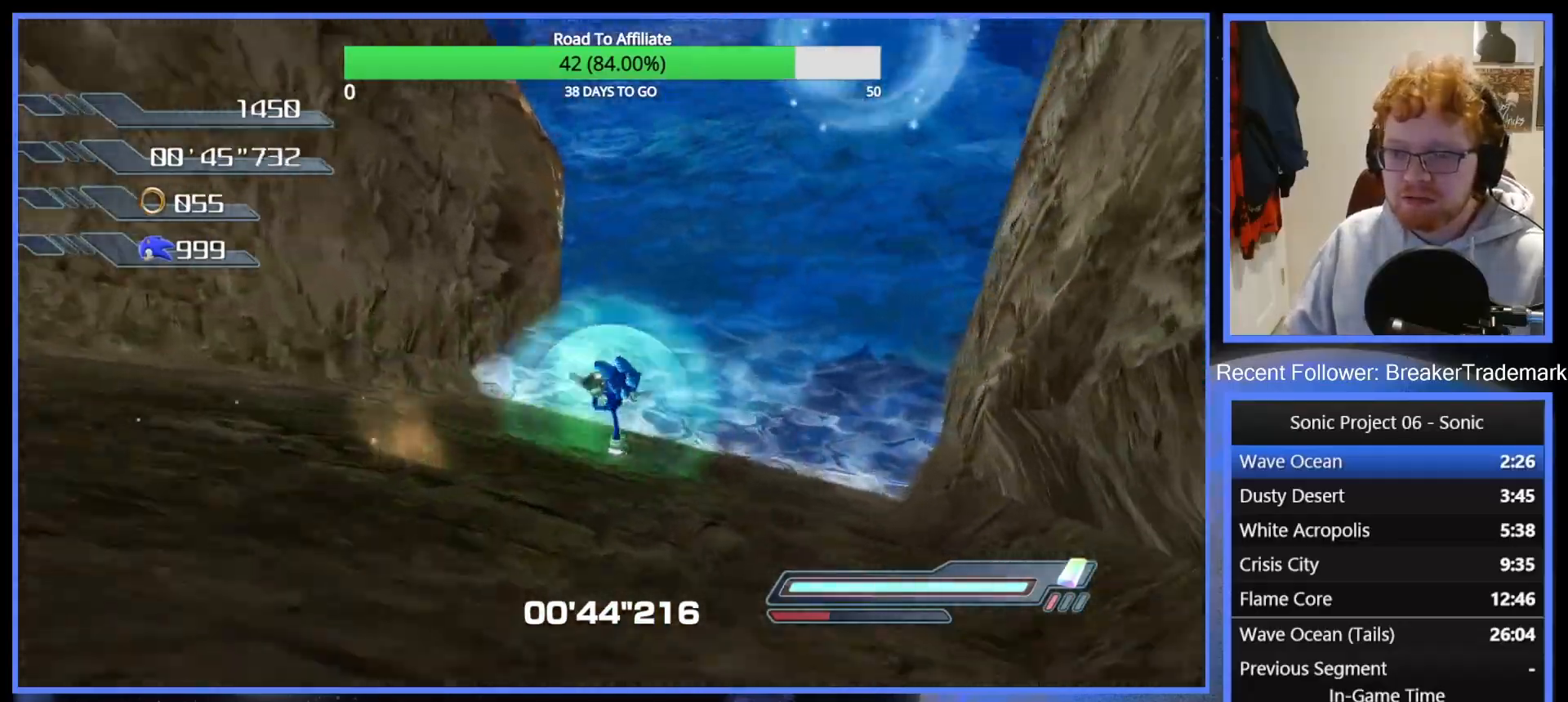
{"buttons": [], "left_stick": "right", "right_stick": "center", "events": [[401, "left_stick", "right"]]}
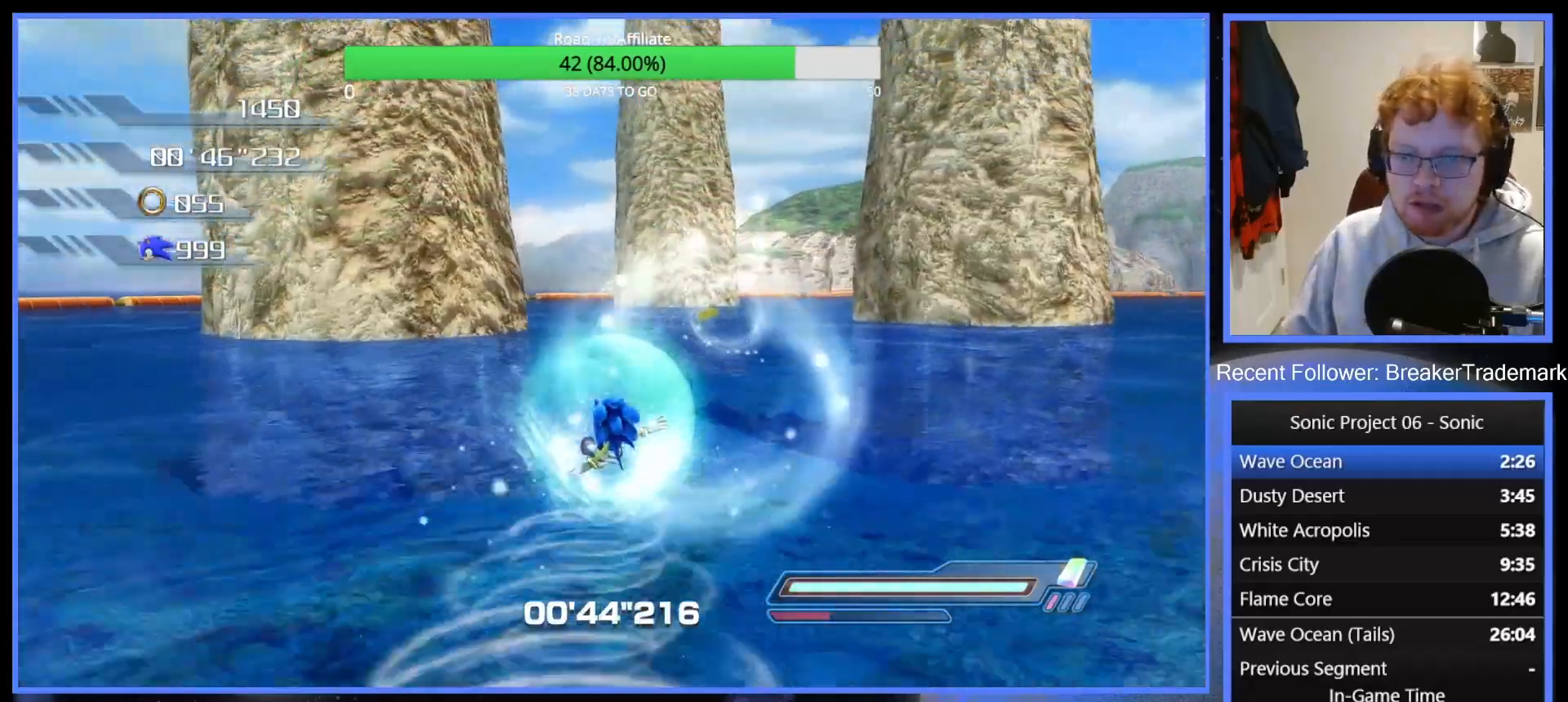
{"buttons": [], "left_stick": "right", "right_stick": "center", "events": [[100, "left_stick", "center"], [250, "left_stick", "right"]]}
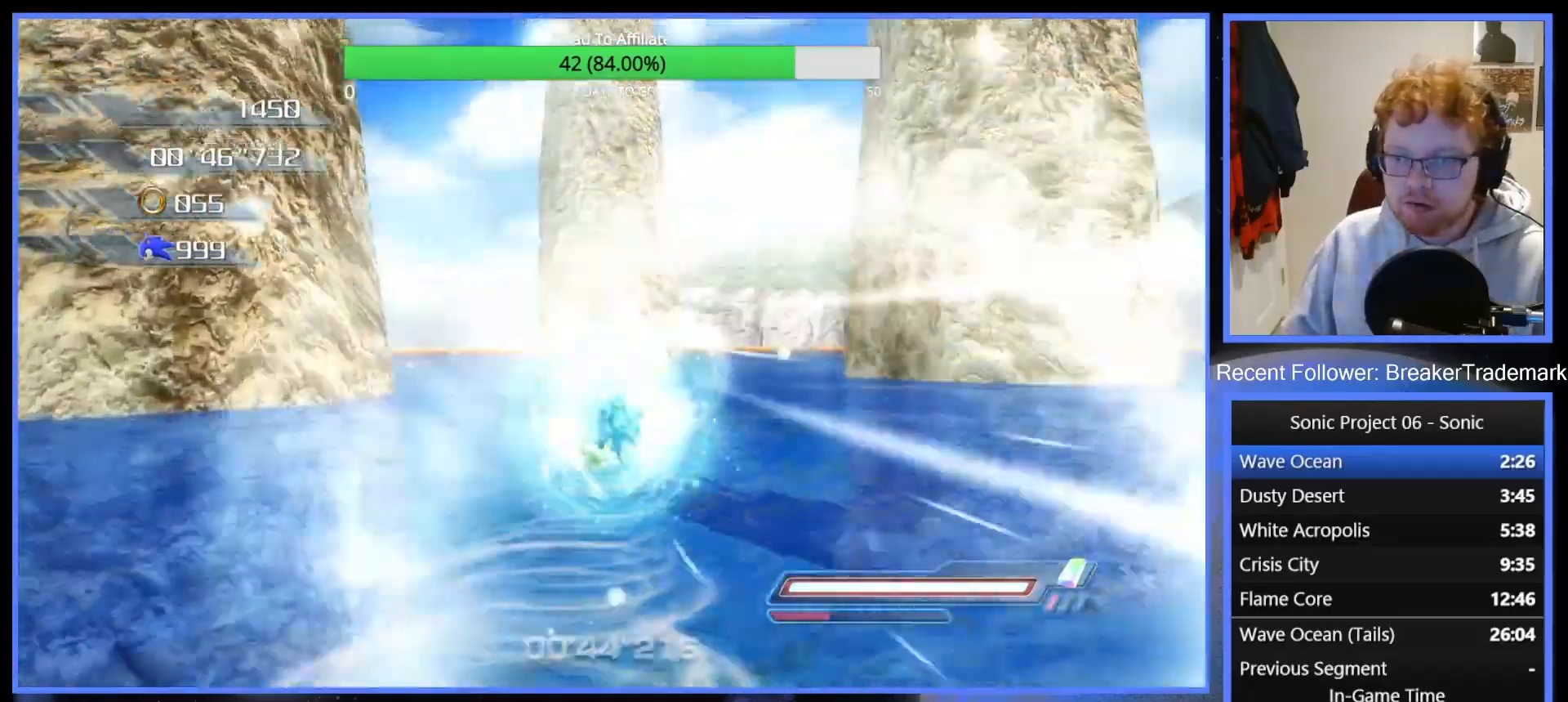
{"buttons": [], "left_stick": "right", "right_stick": "center", "events": []}
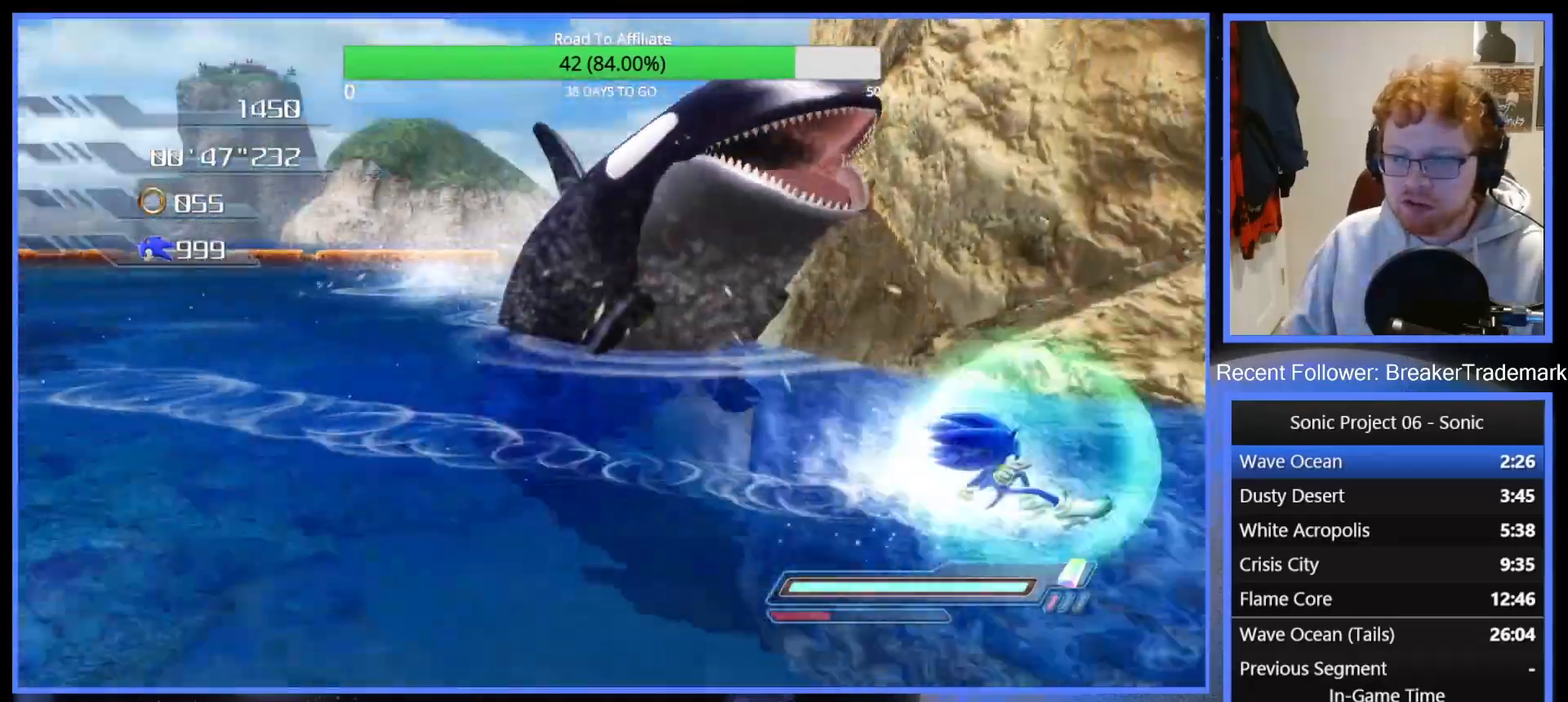
{"buttons": [], "left_stick": "left", "right_stick": "center", "events": [[33, "left_stick", "left"]]}
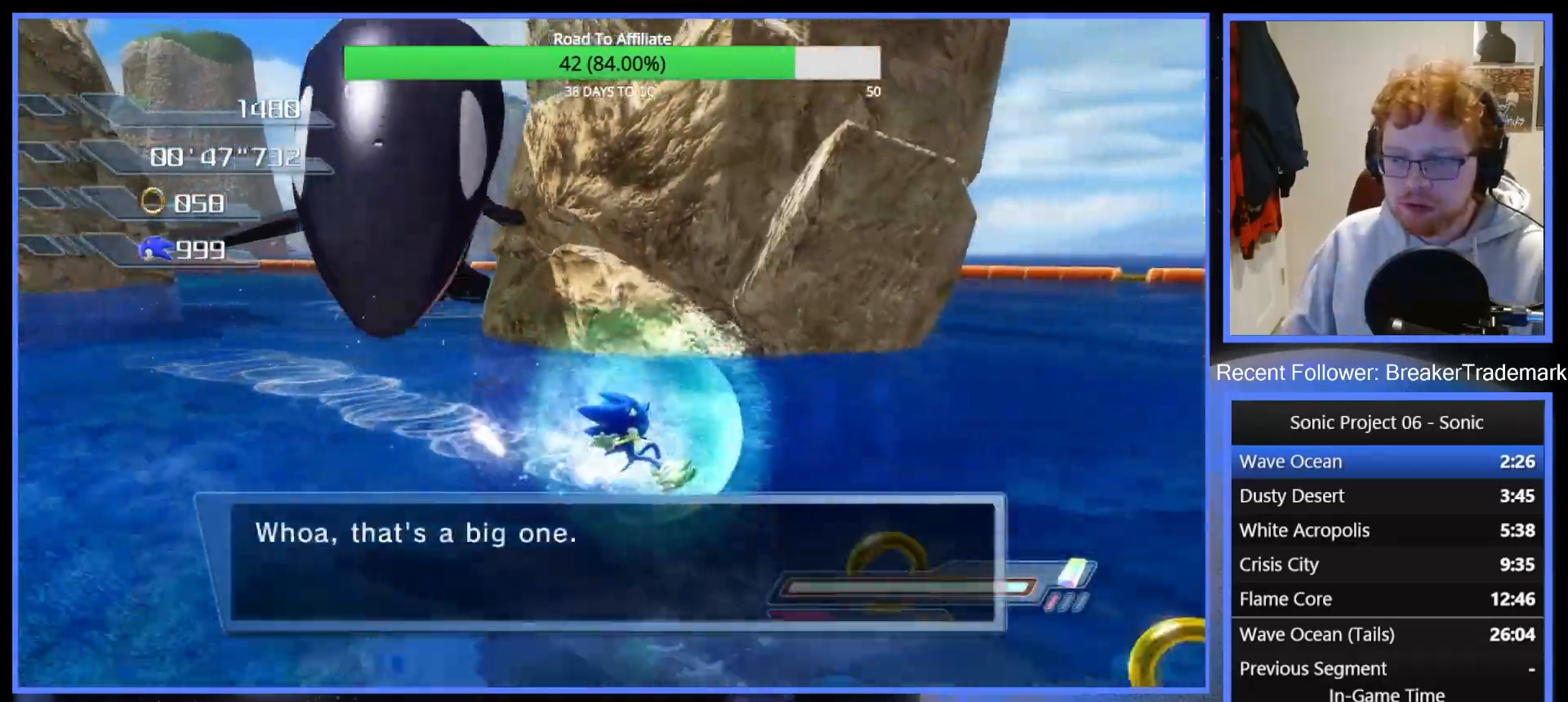
{"buttons": [], "left_stick": "center", "right_stick": "center", "events": [[434, "left_stick", "center"]]}
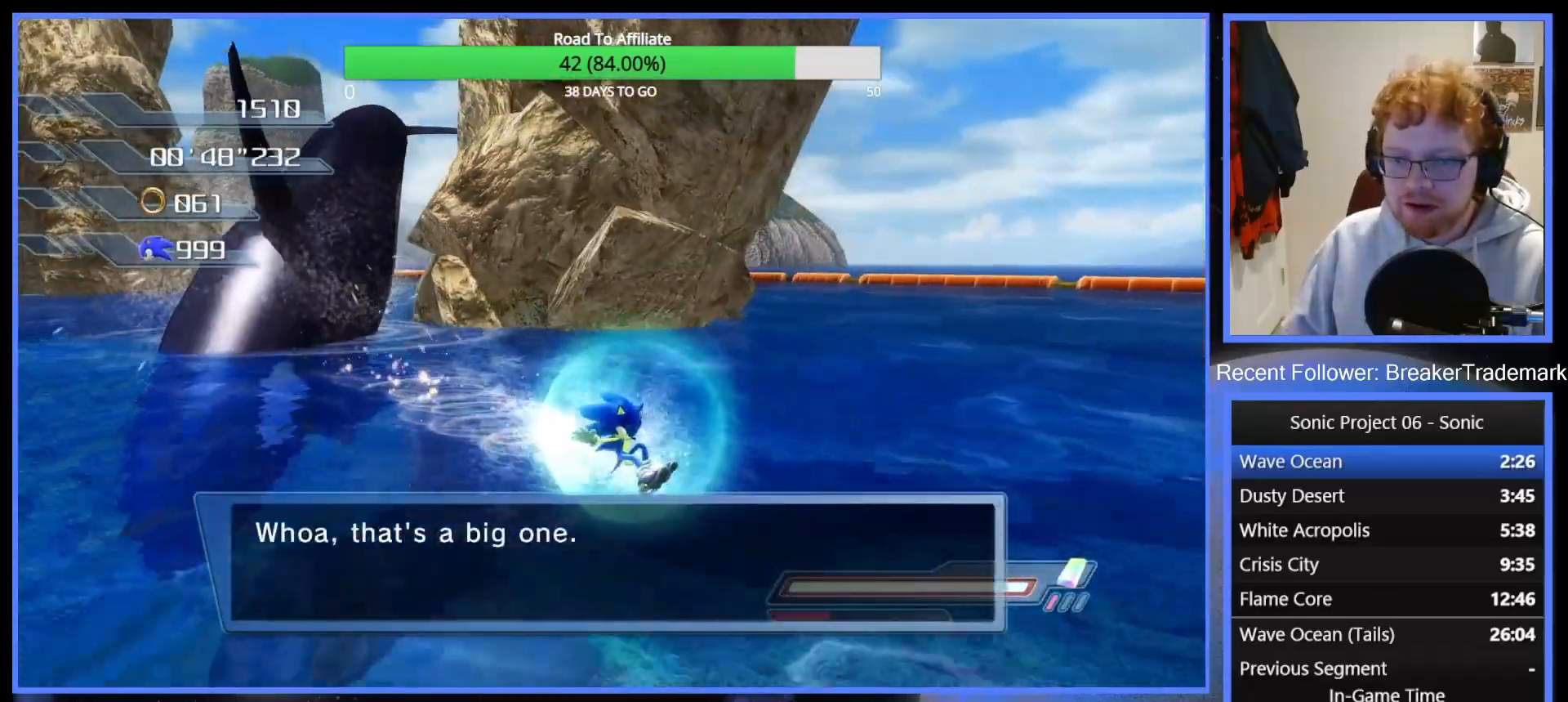
{"buttons": [], "left_stick": "center", "right_stick": "center", "events": []}
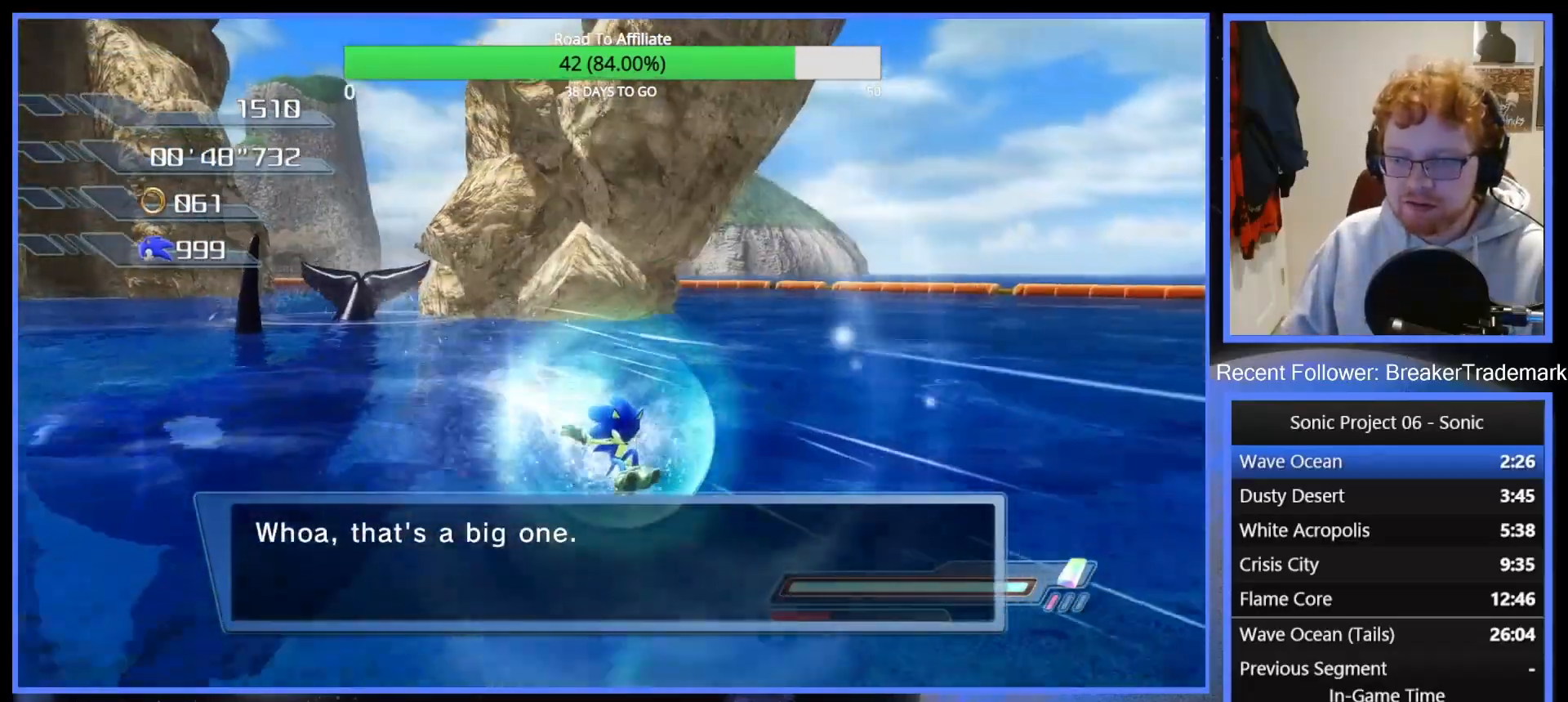
{"buttons": [], "left_stick": "center", "right_stick": "center", "events": []}
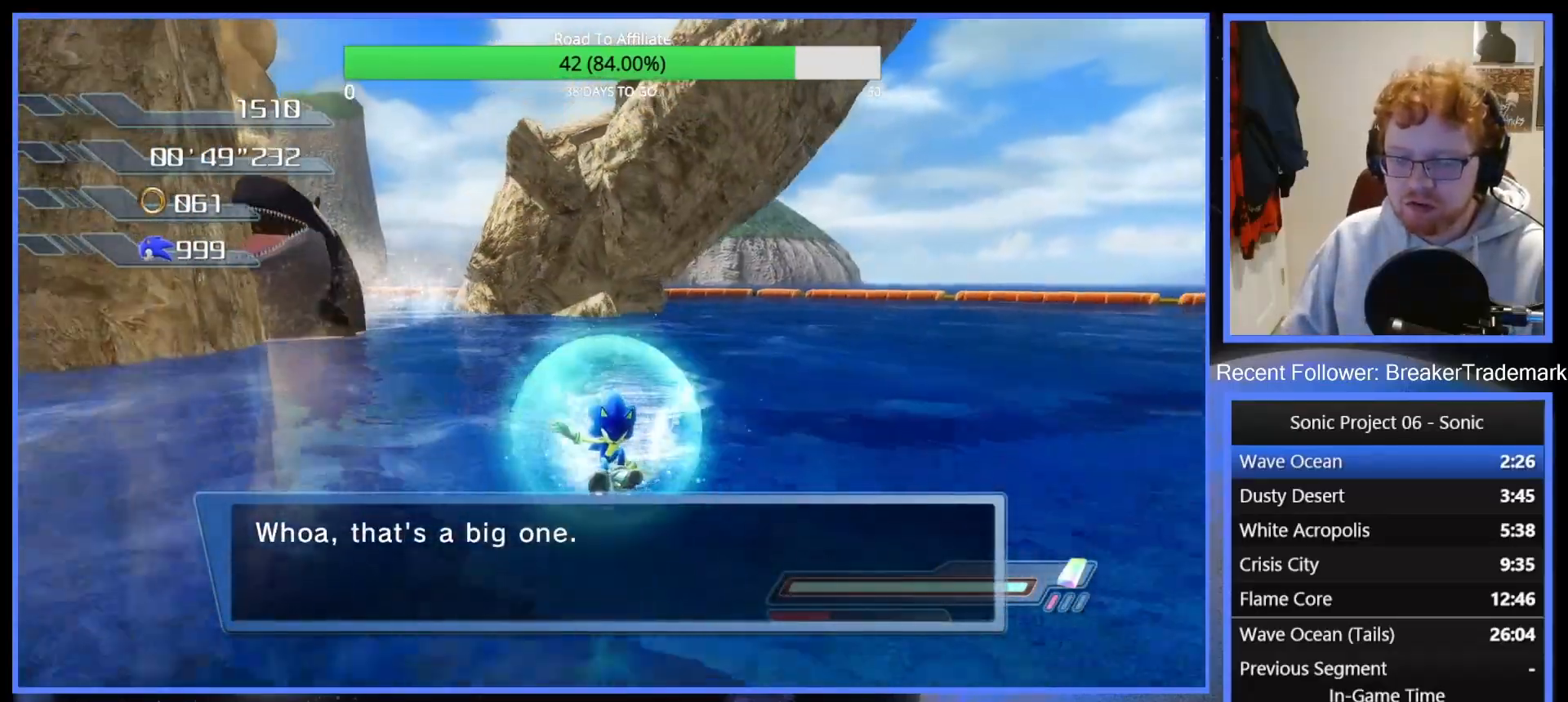
{"buttons": [], "left_stick": "center", "right_stick": "center", "events": []}